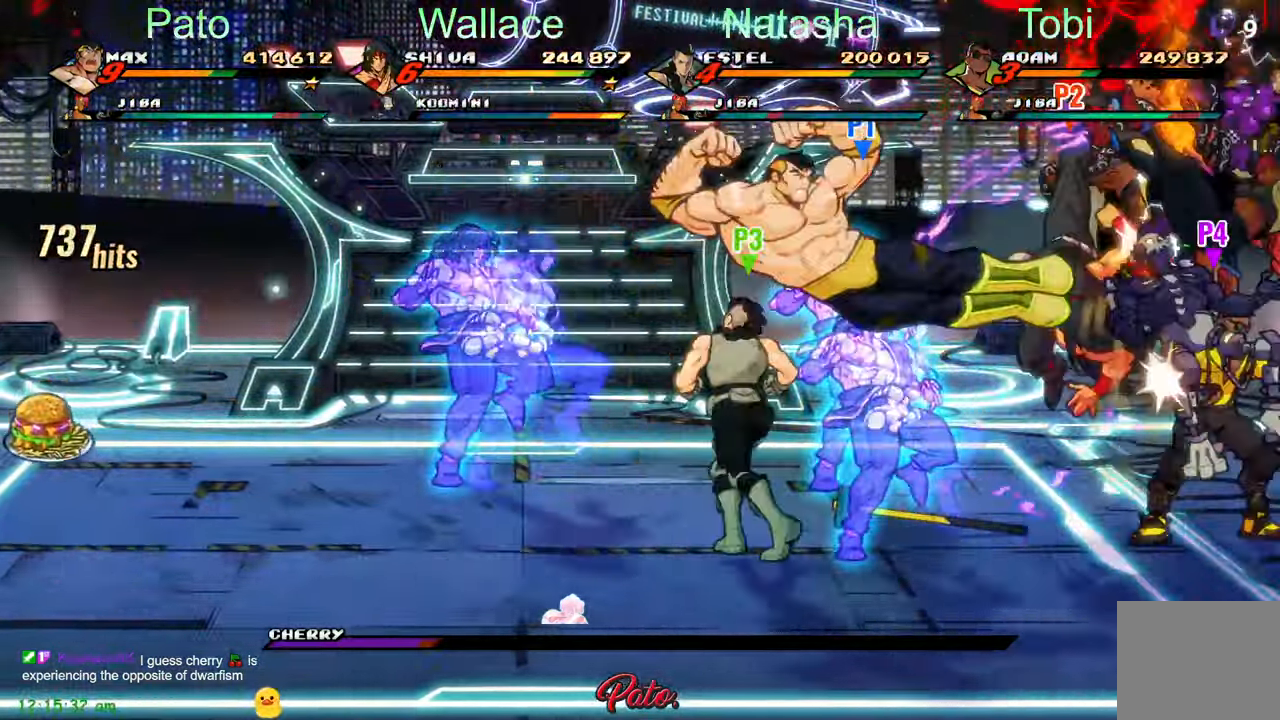
Gameplay with a controller (Xbox layout); each line is a JSON object with the inputs held at the frame after it (dt_ms = milliseconds from this image to that frame). "events" lists button and stick changes between this image and that frame as [ms after this image, input, new state], when the widget could be followed in between. Not read: right_stick.
{"dt_ms": 500, "buttons": ["DPAD_UP"], "left_stick": "center", "events": [[367, "Y", "up"], [450, "DPAD_RIGHT", "up"], [450, "DPAD_UP", "down"]]}
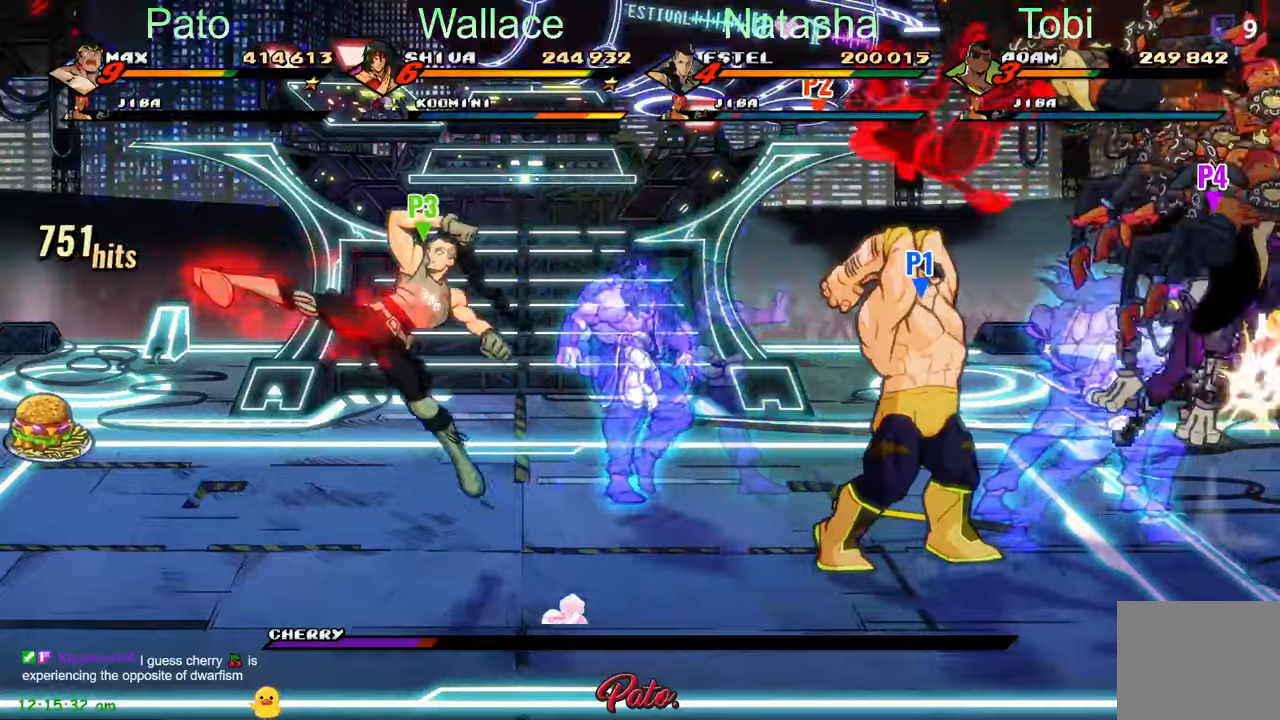
{"dt_ms": 500, "buttons": ["DPAD_UP"], "left_stick": "center"}
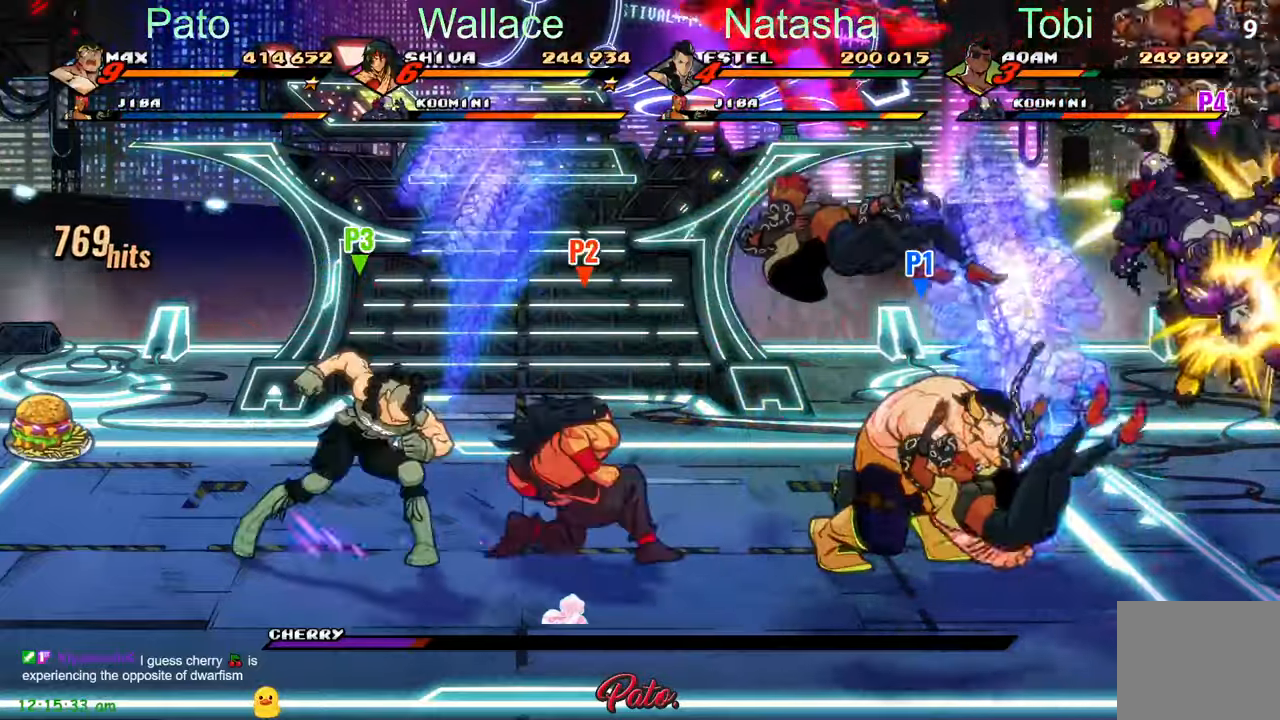
{"dt_ms": 500, "buttons": ["DPAD_UP", "DPAD_LEFT"], "left_stick": "center", "events": [[67, "DPAD_LEFT", "down"], [100, "DPAD_UP", "up"], [267, "B", "down"], [384, "B", "up"], [450, "DPAD_UP", "down"]]}
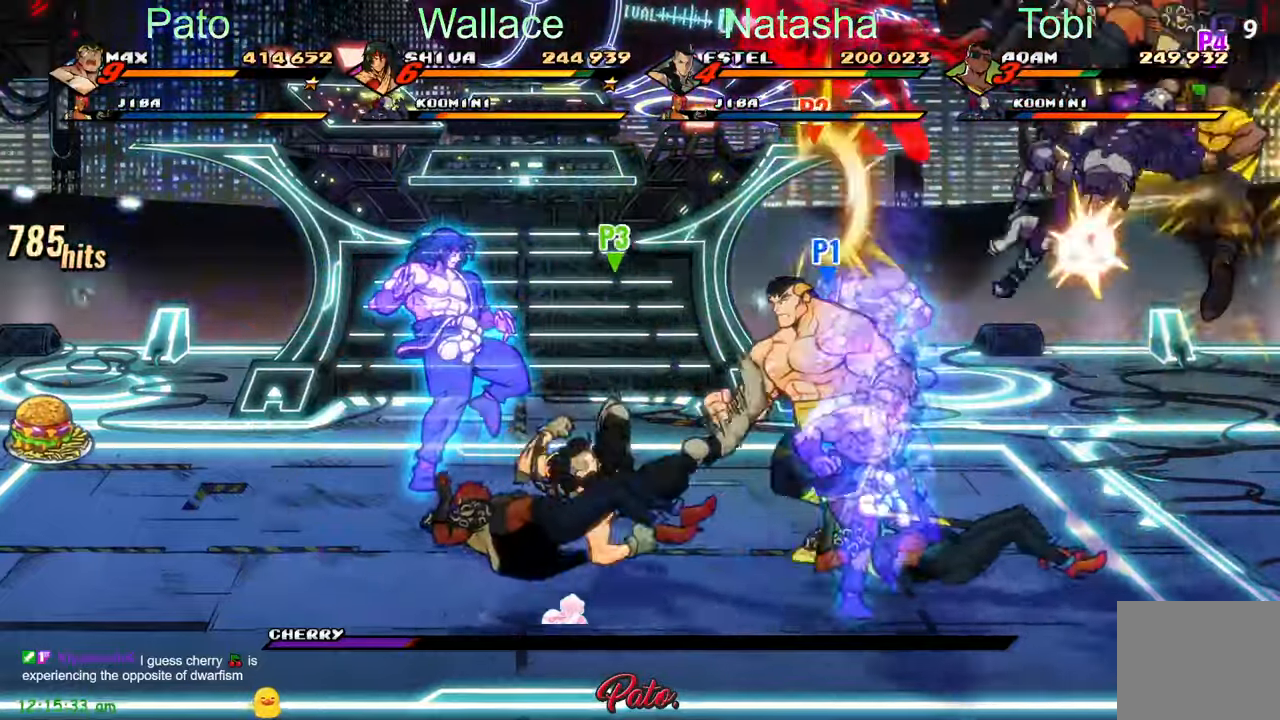
{"dt_ms": 500, "buttons": ["DPAD_UP", "DPAD_RIGHT"], "left_stick": "center", "events": [[67, "DPAD_LEFT", "up"], [167, "DPAD_RIGHT", "down"], [167, "DPAD_UP", "up"], [217, "B", "down"], [334, "B", "up"], [484, "DPAD_UP", "down"]]}
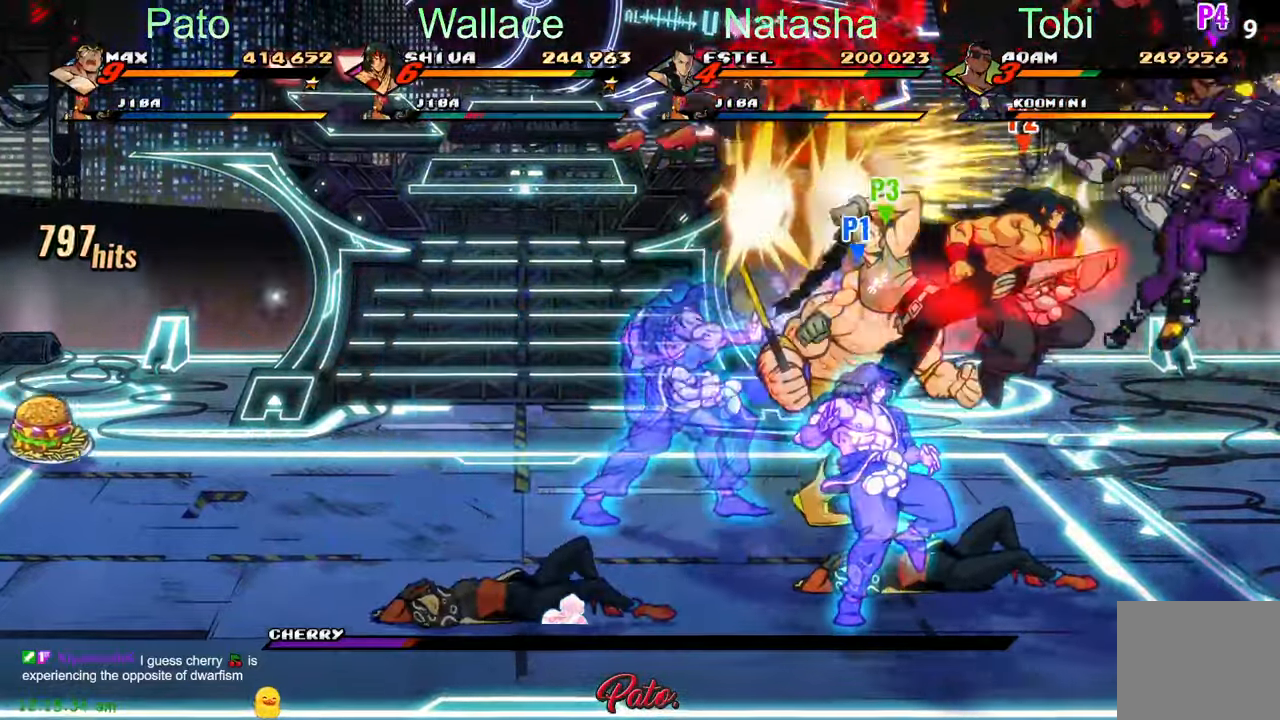
{"dt_ms": 1000, "buttons": [], "left_stick": "center"}
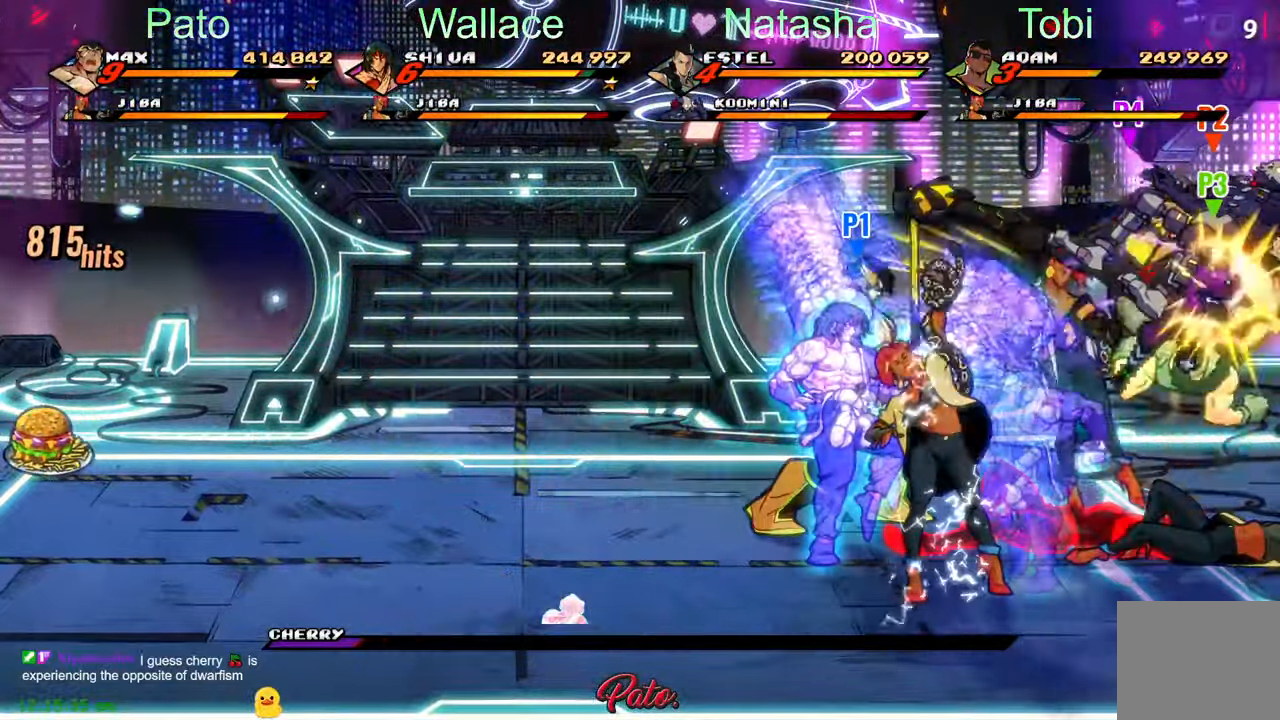
{"dt_ms": 500, "buttons": ["R2"], "left_stick": "center", "events": [[17, "Y", "down"], [84, "DPAD_RIGHT", "down"], [84, "Y", "up"], [167, "Y", "down"], [267, "Y", "up"], [334, "DPAD_RIGHT", "up"], [467, "R2", "down"]]}
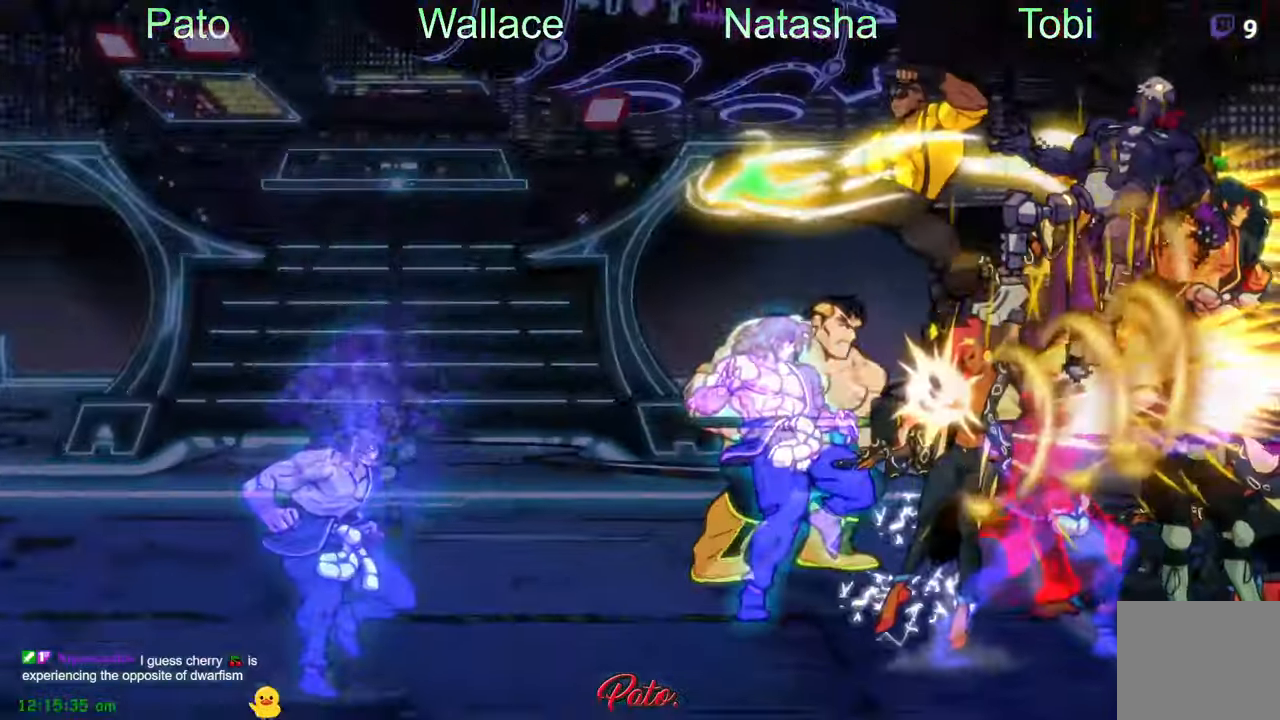
{"dt_ms": 500, "buttons": [], "left_stick": "center", "events": [[167, "R2", "up"]]}
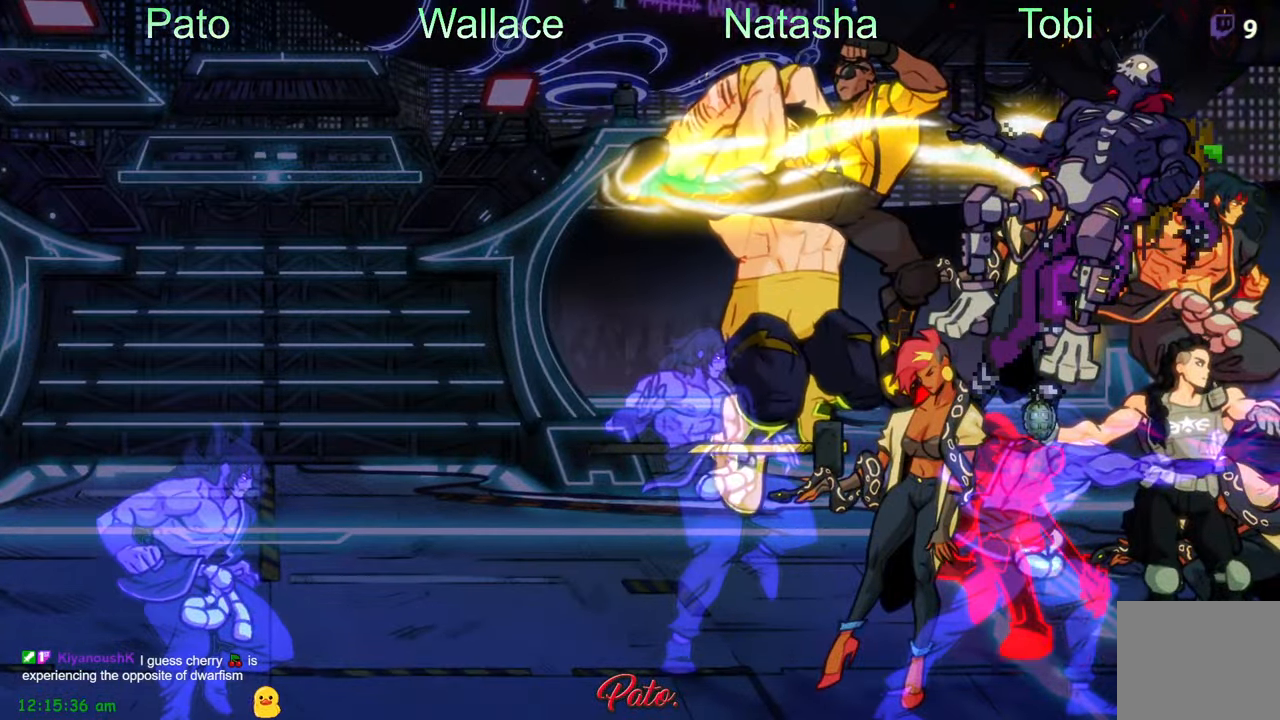
{"dt_ms": 500, "buttons": [], "left_stick": "center", "events": [[417, "Y", "down"], [500, "Y", "up"]]}
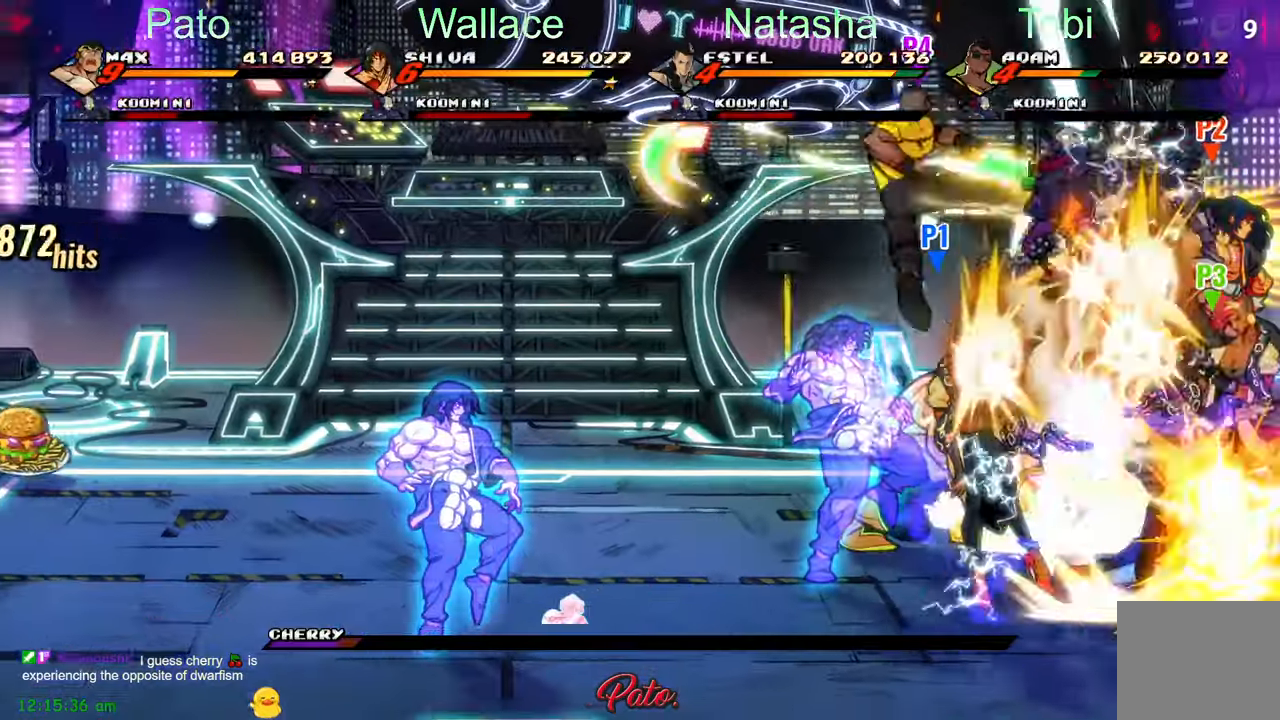
{"dt_ms": 500, "buttons": [], "left_stick": "center", "events": [[67, "Y", "down"], [167, "Y", "up"], [250, "Y", "down"], [334, "Y", "up"], [417, "Y", "down"], [500, "Y", "up"]]}
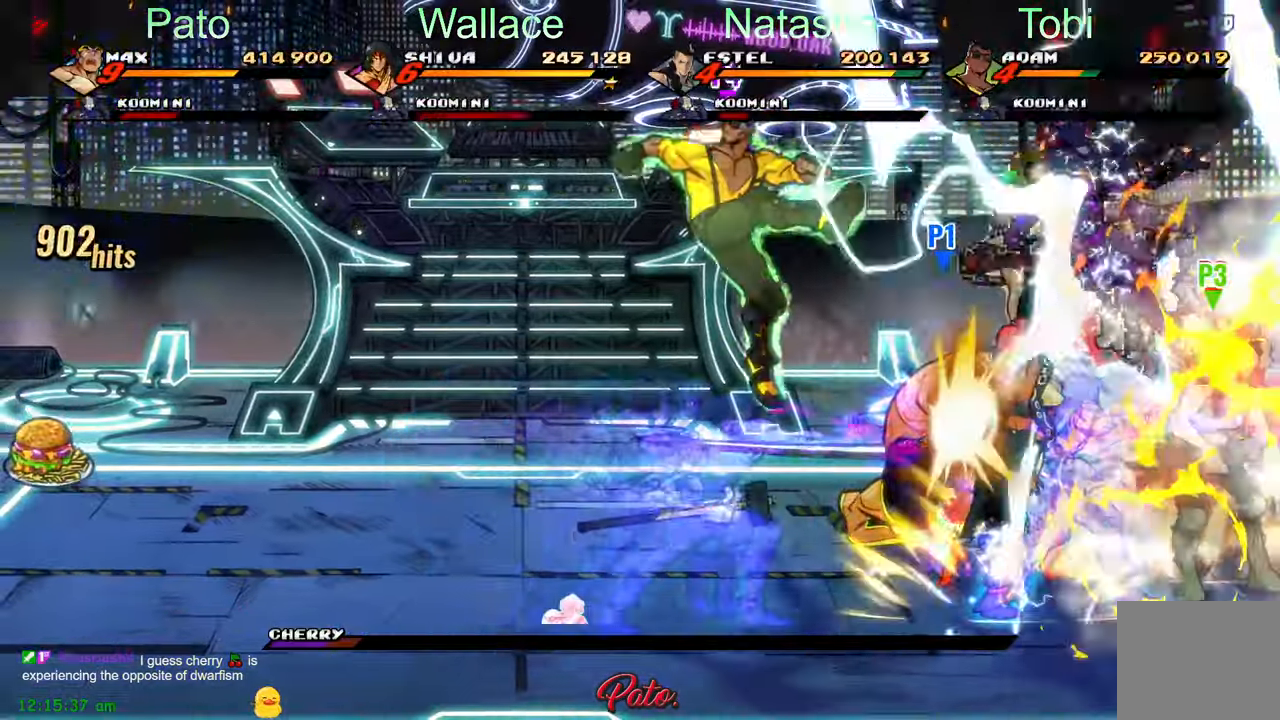
{"dt_ms": 500, "buttons": ["DPAD_RIGHT"], "left_stick": "center", "events": [[100, "Y", "down"], [217, "Y", "up"], [417, "DPAD_RIGHT", "down"]]}
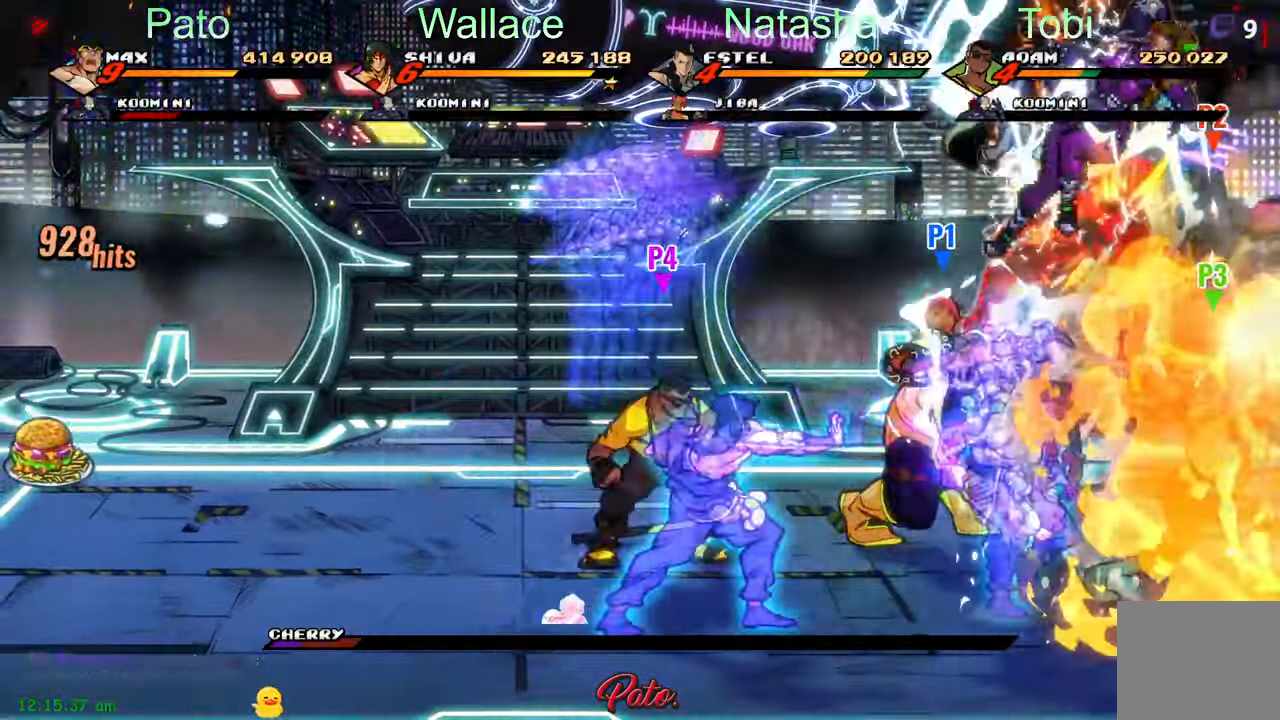
{"dt_ms": 500, "buttons": ["DPAD_DOWN", "DPAD_RIGHT"], "left_stick": "center", "events": [[216, "DPAD_DOWN", "down"]]}
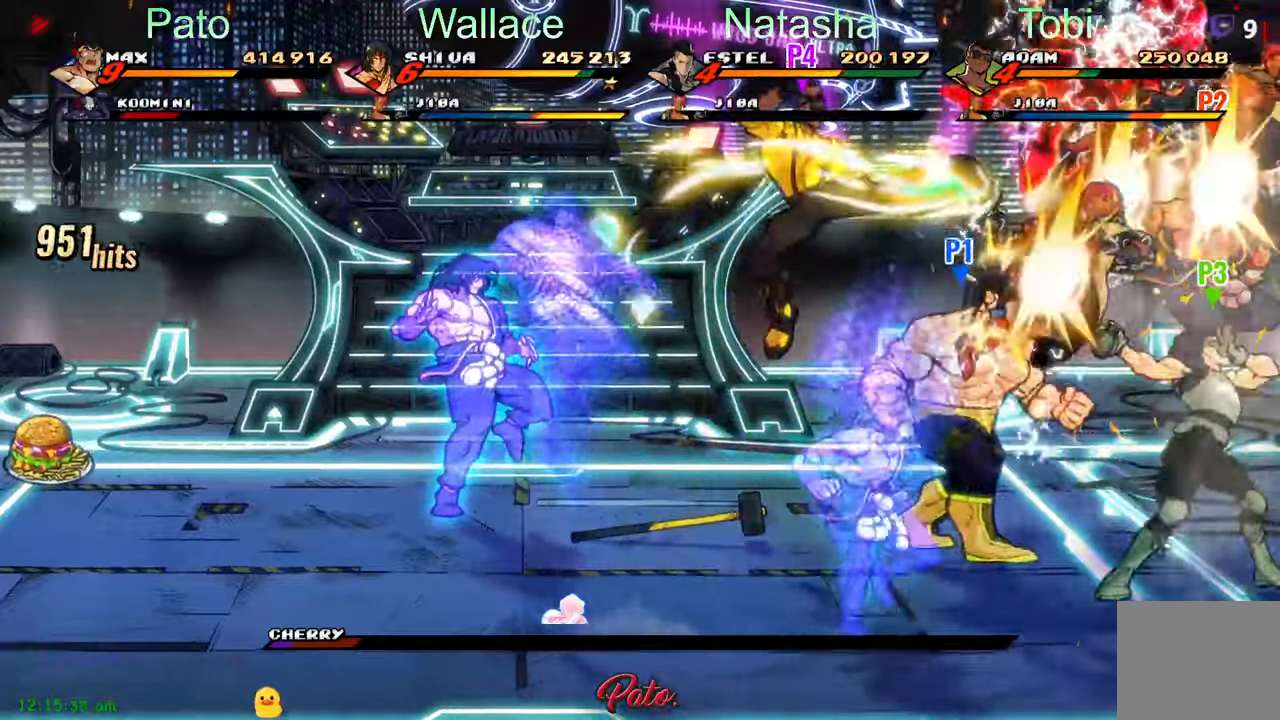
{"dt_ms": 500, "buttons": [], "left_stick": "center", "events": [[16, "DPAD_DOWN", "up"], [216, "Y", "down"], [283, "Y", "up"], [300, "DPAD_RIGHT", "up"], [383, "Y", "down"], [450, "Y", "up"]]}
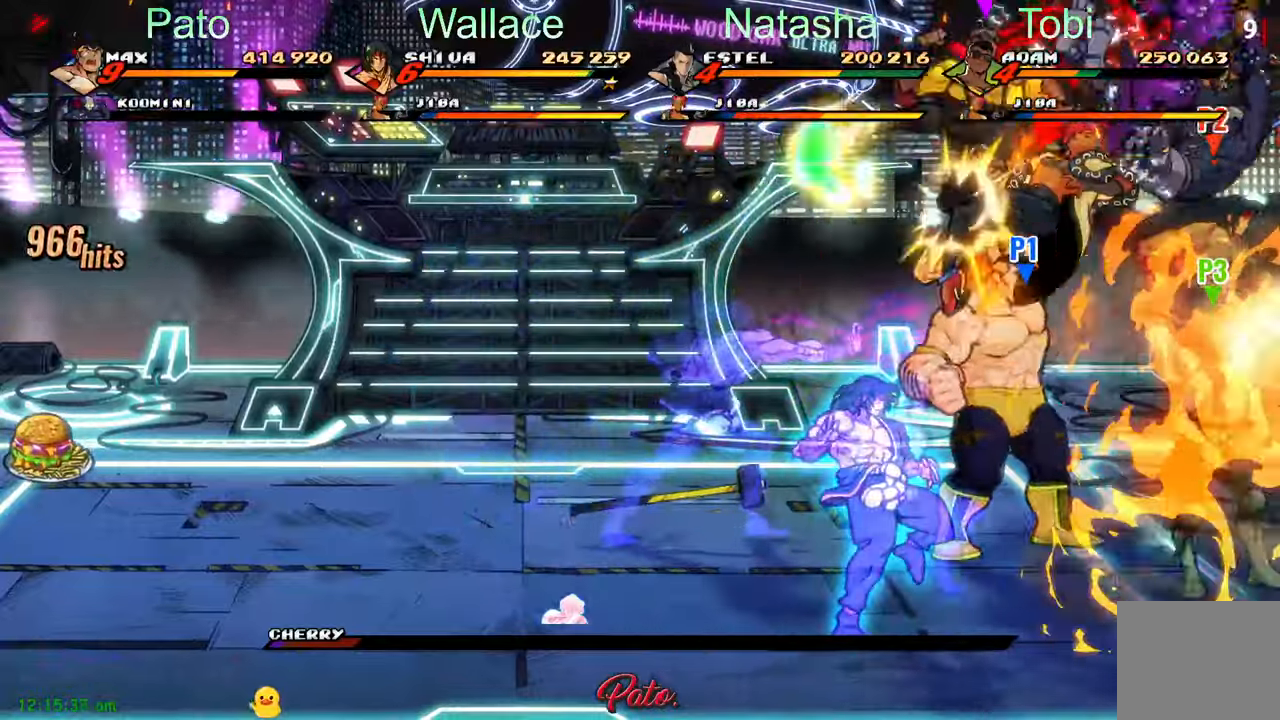
{"dt_ms": 500, "buttons": [], "left_stick": "center"}
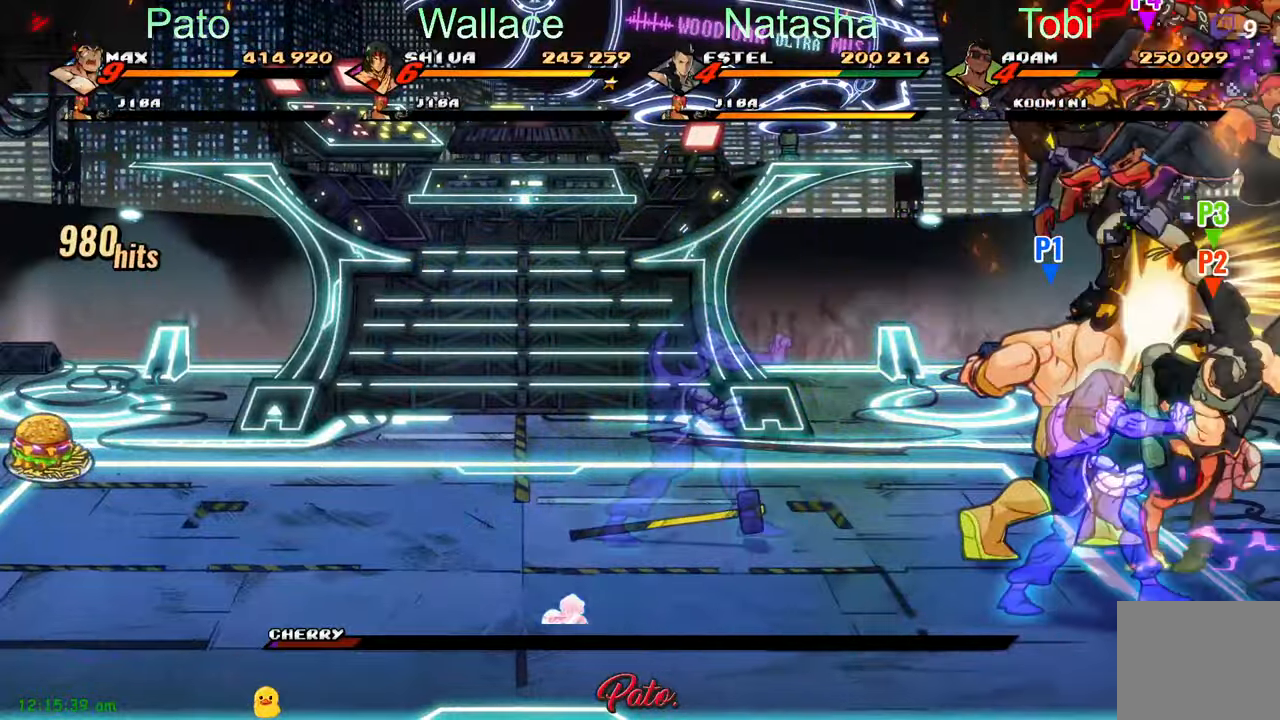
{"dt_ms": 500, "buttons": [], "left_stick": "center", "events": [[16, "Y", "down"], [100, "Y", "up"], [400, "A", "down"], [483, "A", "up"]]}
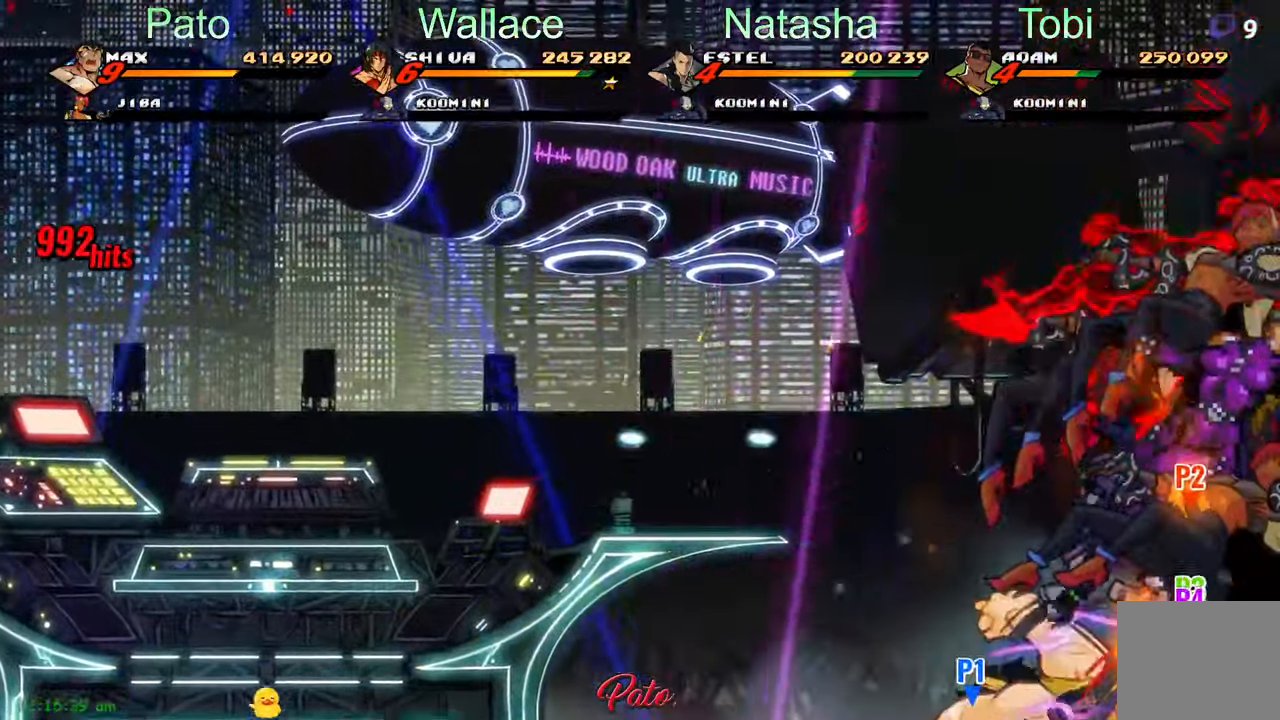
{"dt_ms": 500, "buttons": [], "left_stick": "center", "events": []}
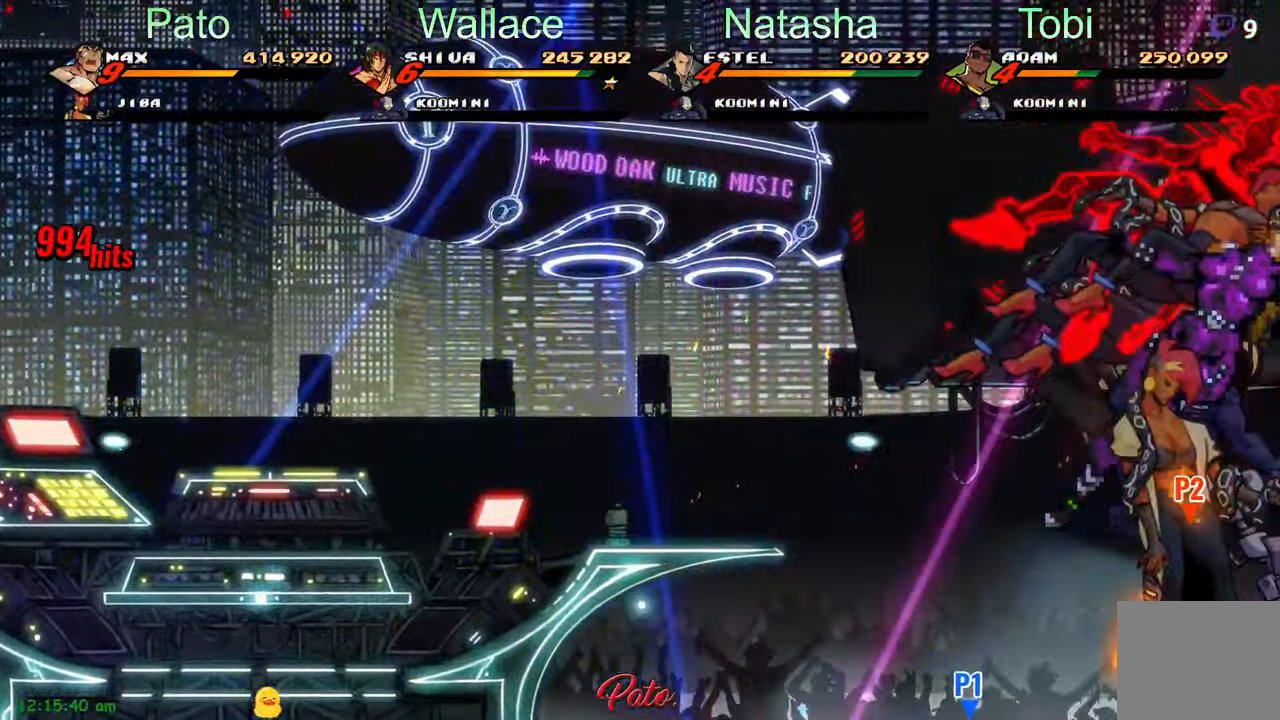
{"dt_ms": 500, "buttons": ["A"], "left_stick": "center", "events": [[233, "A", "down"], [350, "A", "up"], [416, "A", "down"]]}
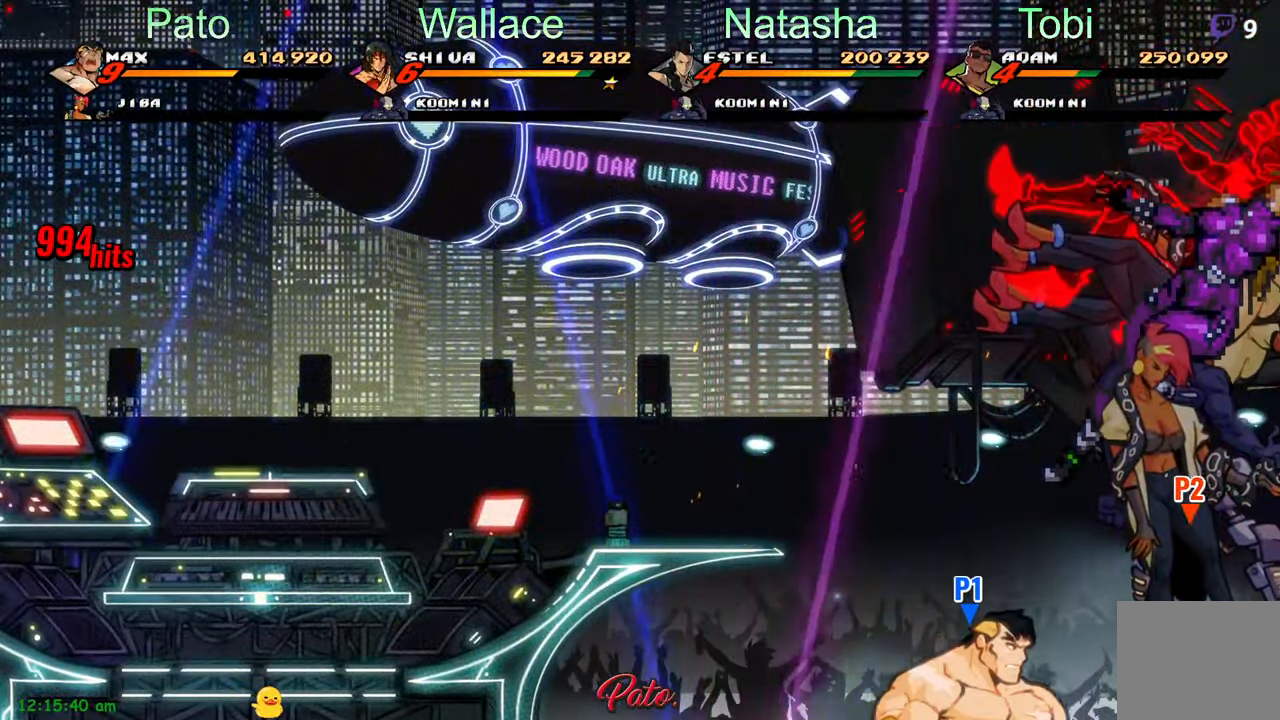
{"dt_ms": 500, "buttons": [], "left_stick": "center", "events": [[16, "A", "up"], [366, "Y", "down"], [400, "Y", "up"]]}
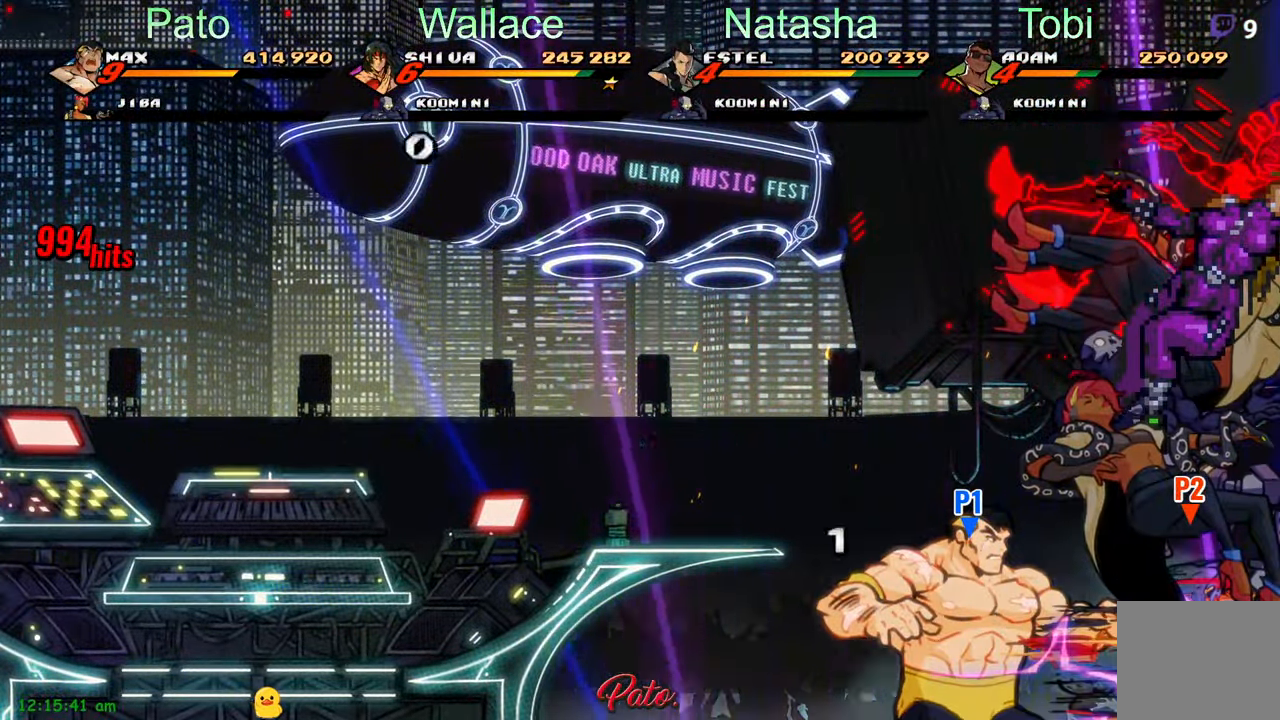
{"dt_ms": 500, "buttons": [], "left_stick": "center", "events": []}
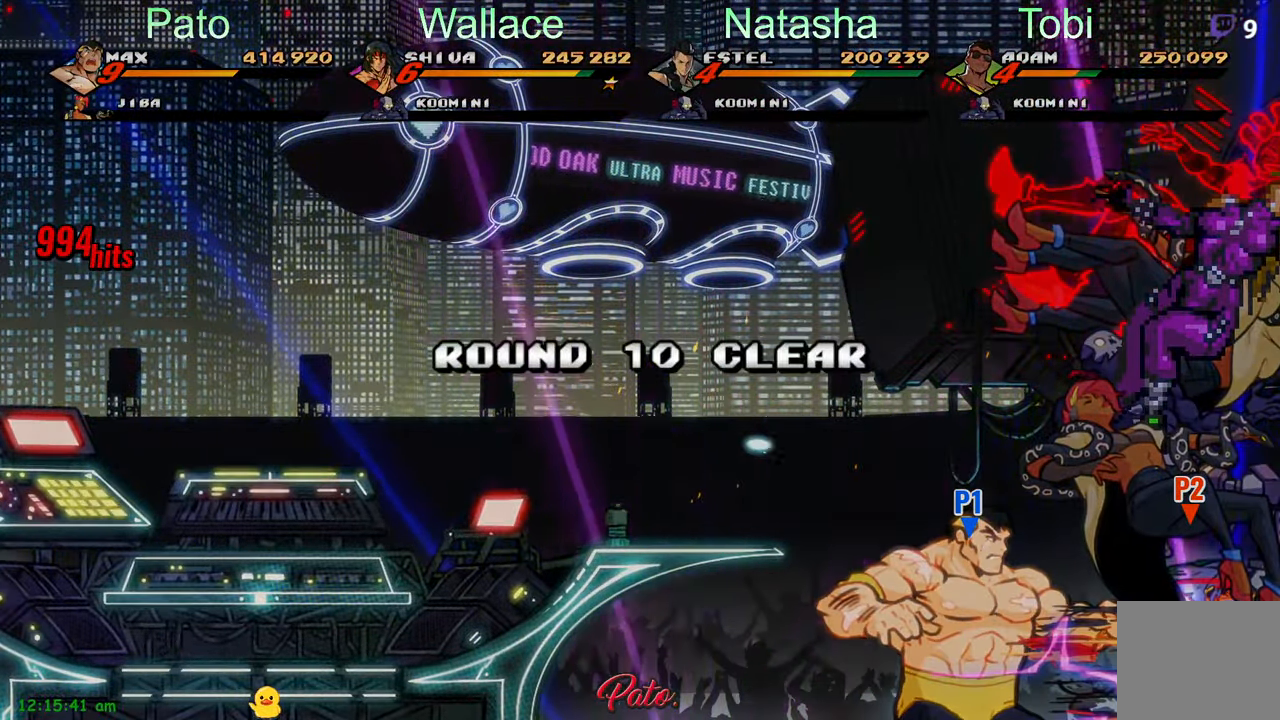
{"dt_ms": 500, "buttons": [], "left_stick": "center", "events": []}
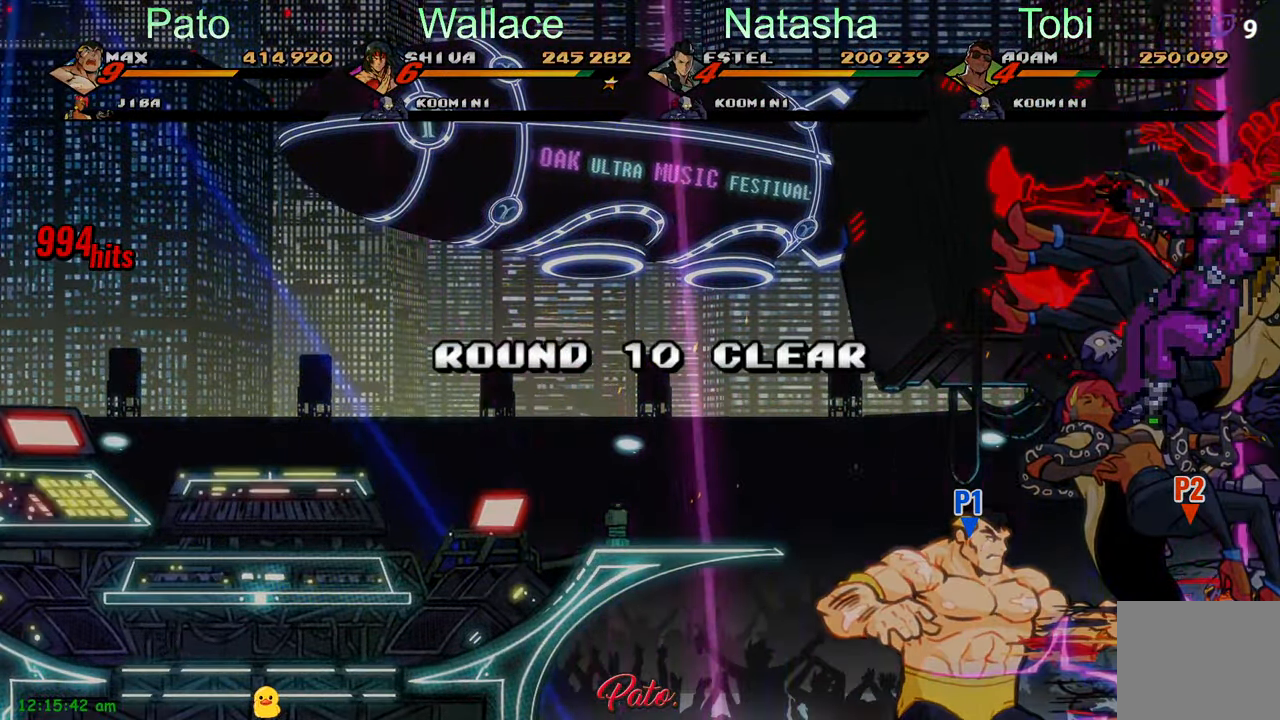
{"dt_ms": 500, "buttons": [], "left_stick": "center", "events": []}
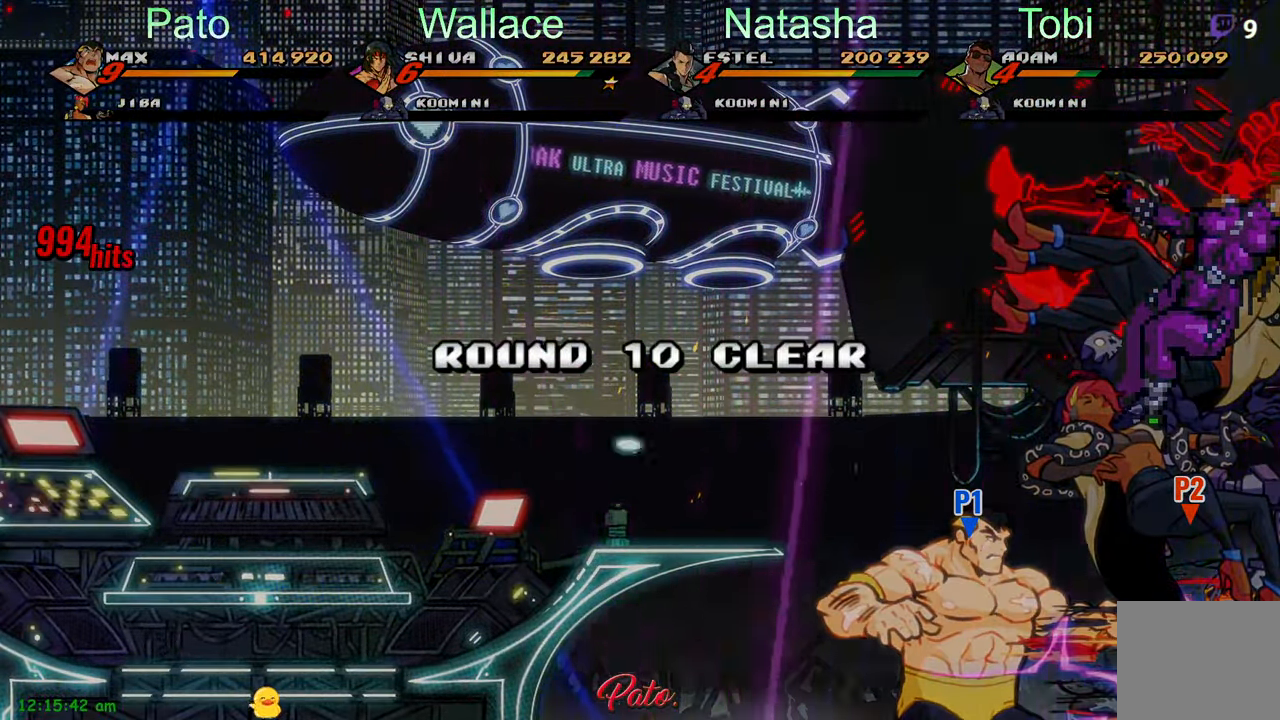
{"dt_ms": 500, "buttons": [], "left_stick": "center", "events": []}
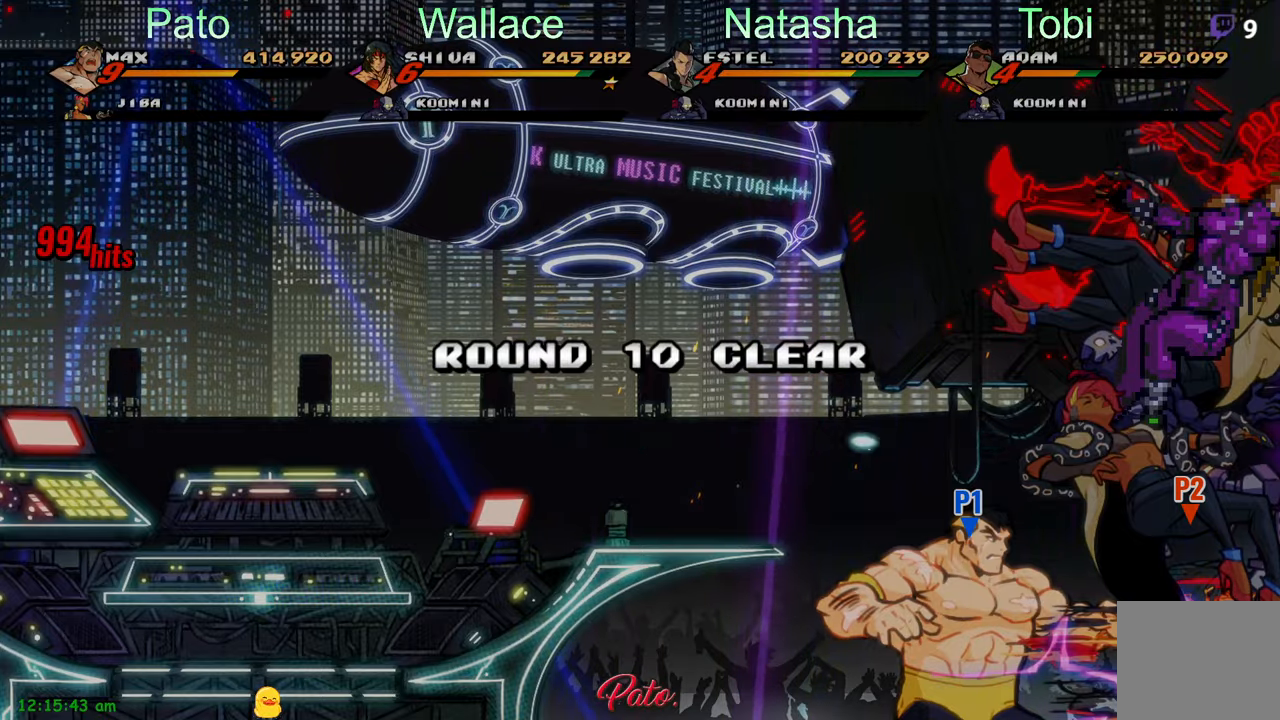
{"dt_ms": 500, "buttons": [], "left_stick": "center", "events": []}
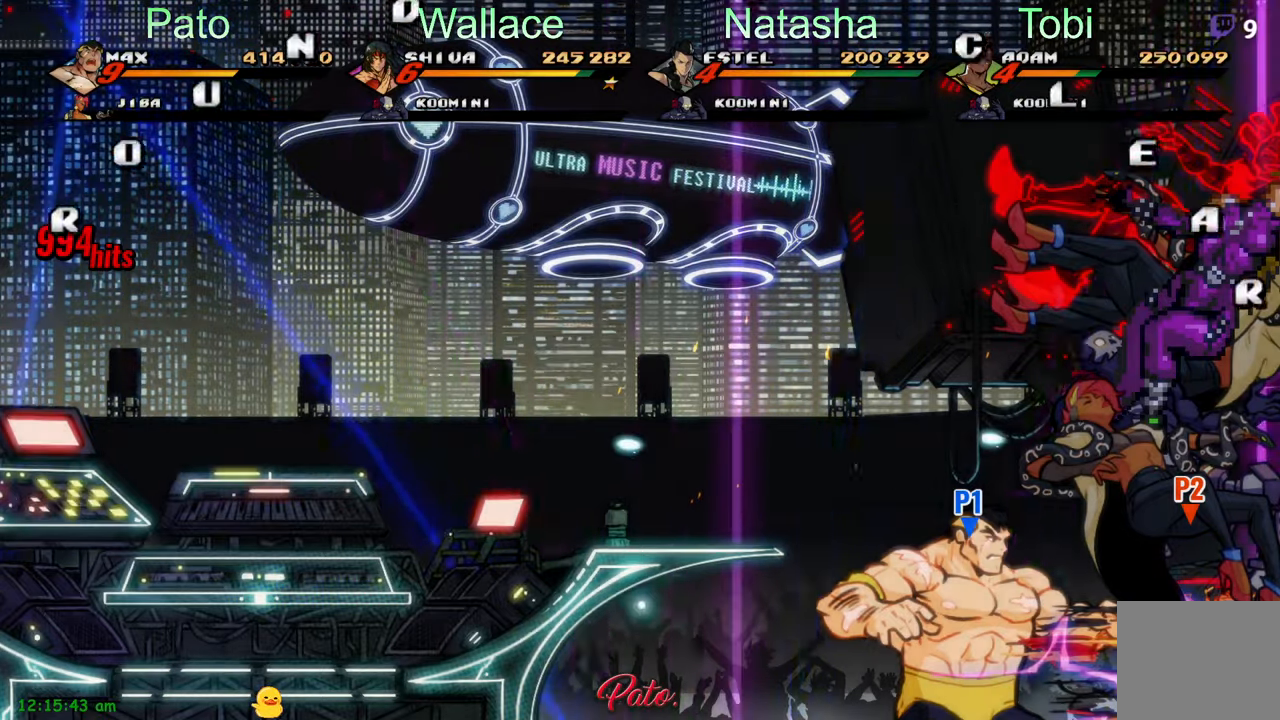
{"dt_ms": 500, "buttons": [], "left_stick": "center", "events": []}
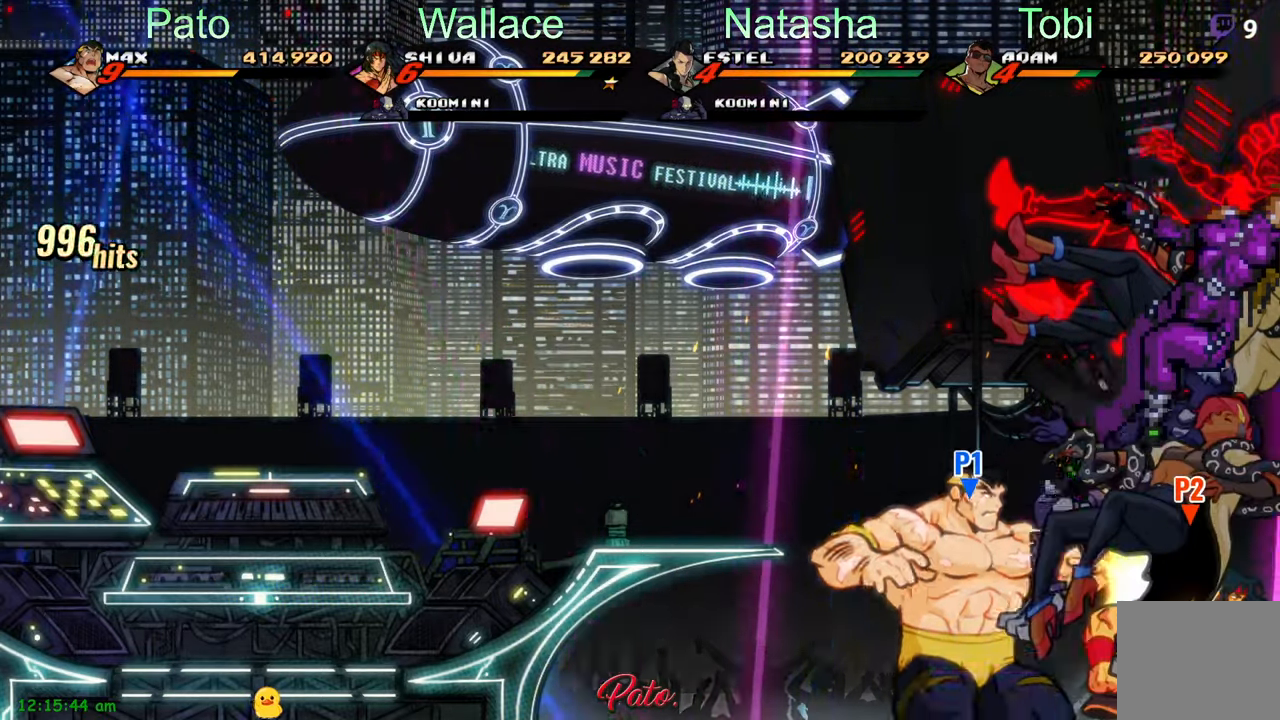
{"dt_ms": 500, "buttons": [], "left_stick": "center", "events": [[83, "Y", "down"], [167, "Y", "up"]]}